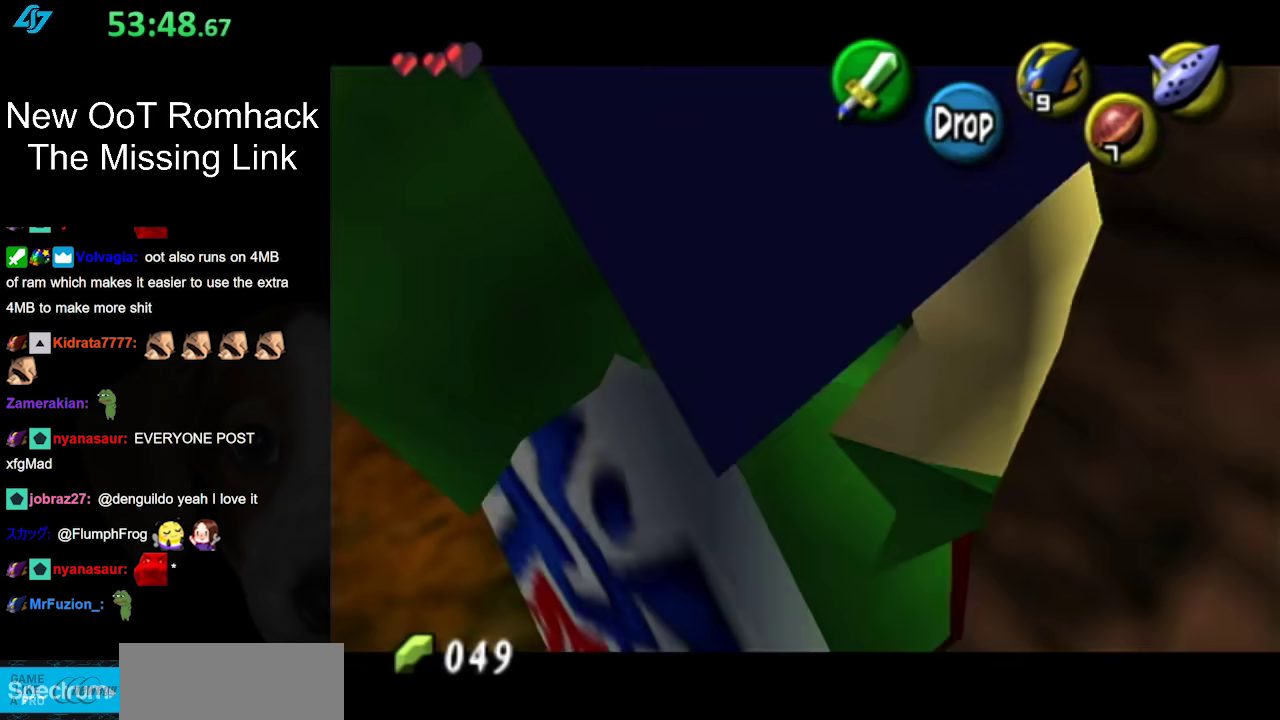
Gameplay with a controller (Nintendo layout); each line is a JSON object with the inputs held at the frame after it. "events" lists button and stick changes between this image and that frame as [ms after this image, input, new state], when the widget could be followed in between. Not read: L3 R3.
{"buttons": [], "left_stick": "up-right", "right_stick": "center", "events": [[100, "L1", "up"], [383, "left_stick", "up"], [500, "left_stick", "up-right"]]}
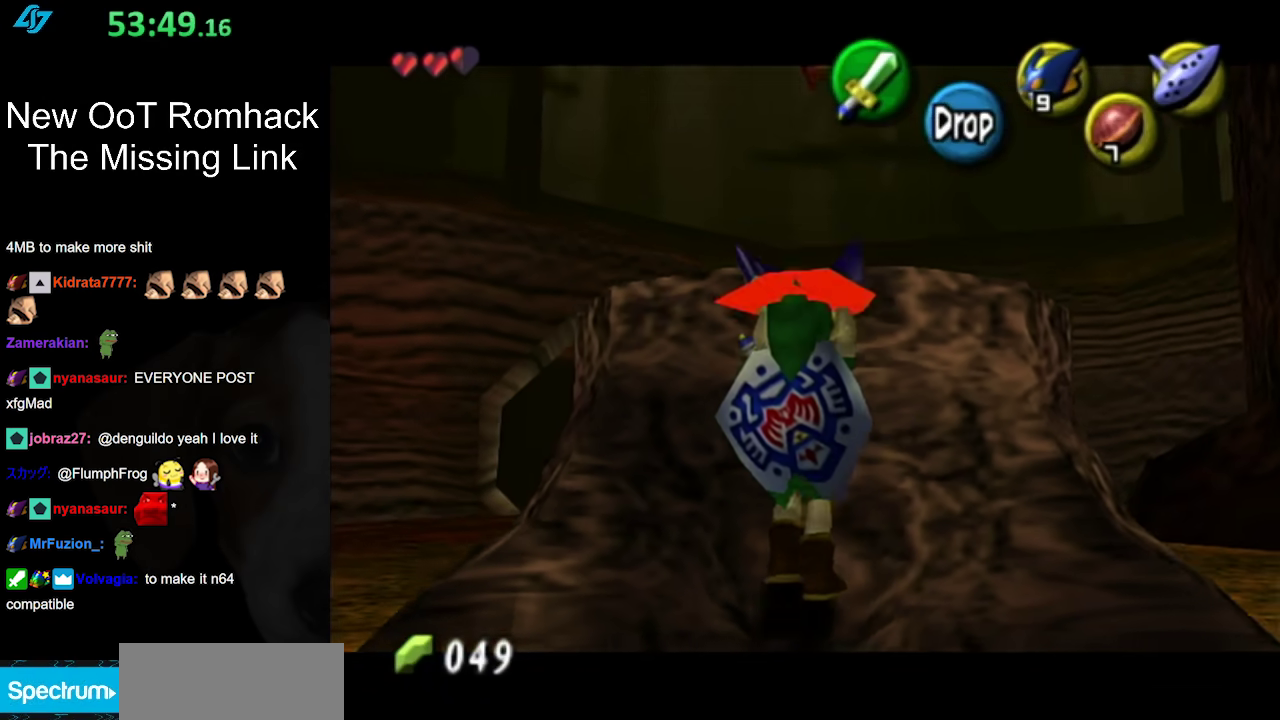
{"buttons": [], "left_stick": "up", "right_stick": "center", "events": [[167, "left_stick", "up"]]}
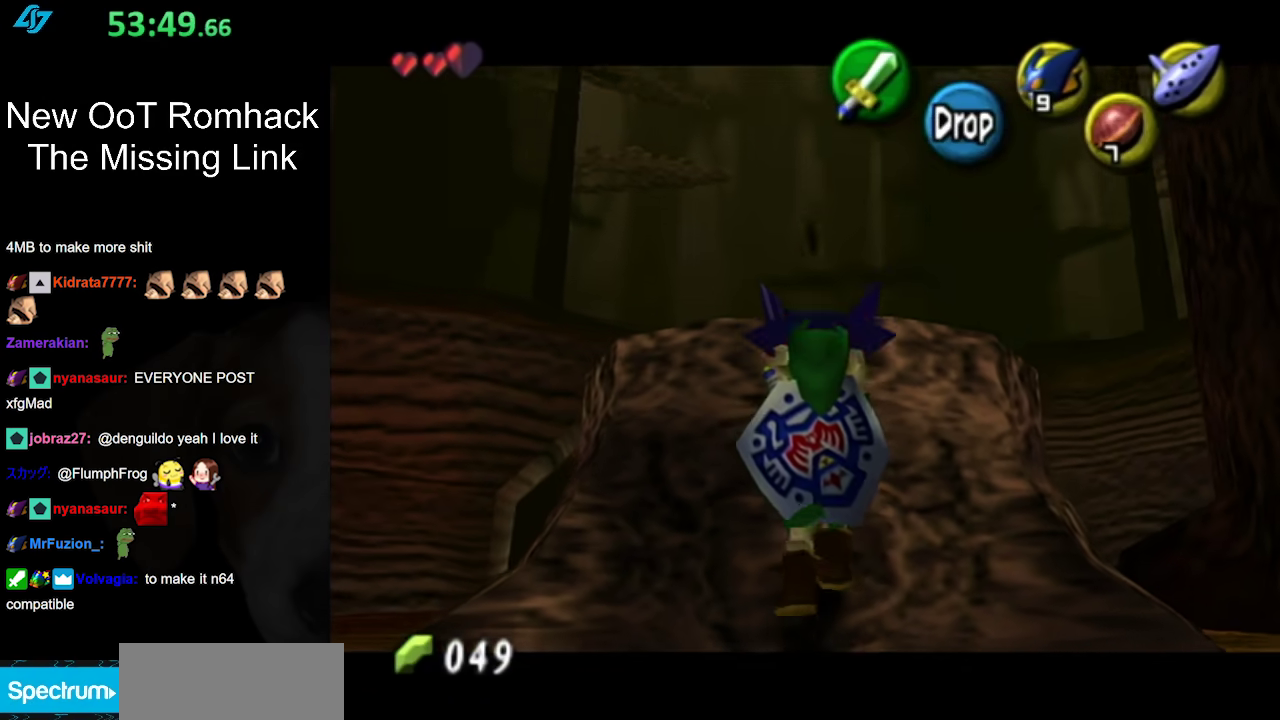
{"buttons": [], "left_stick": "center", "right_stick": "center", "events": [[350, "left_stick", "center"]]}
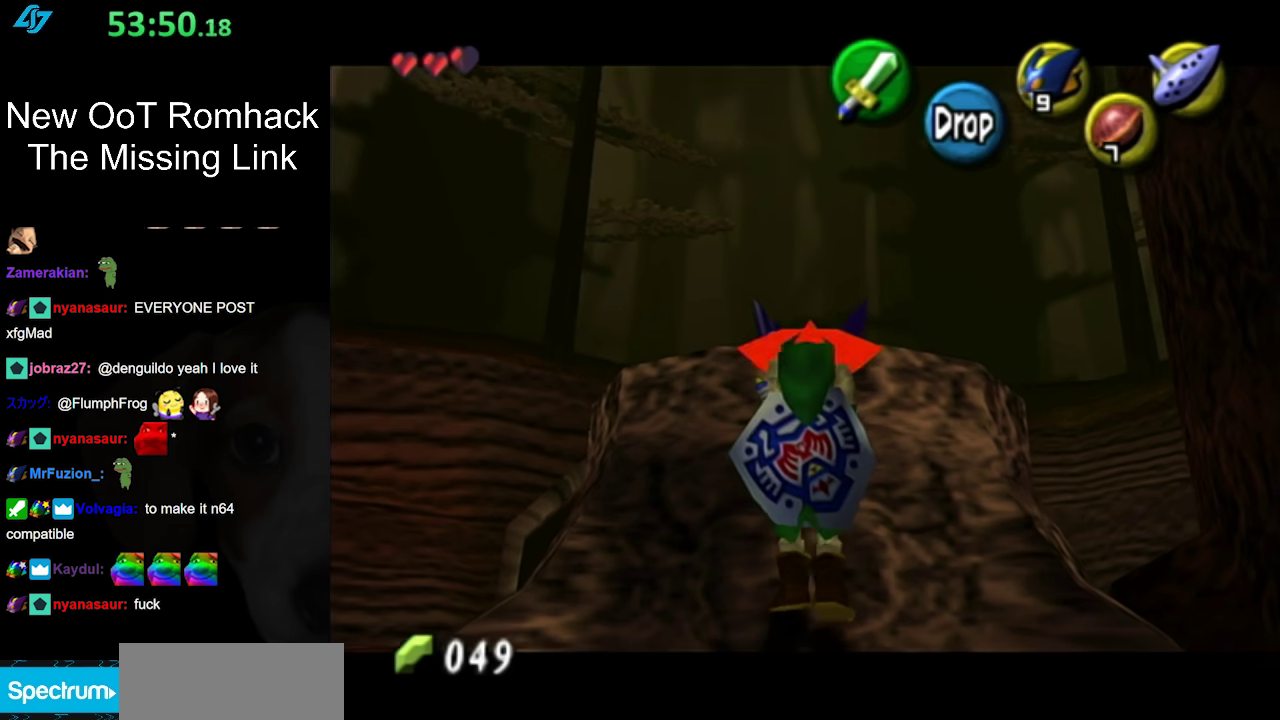
{"buttons": [], "left_stick": "center", "right_stick": "center", "events": [[167, "left_stick", "down"], [250, "left_stick", "center"]]}
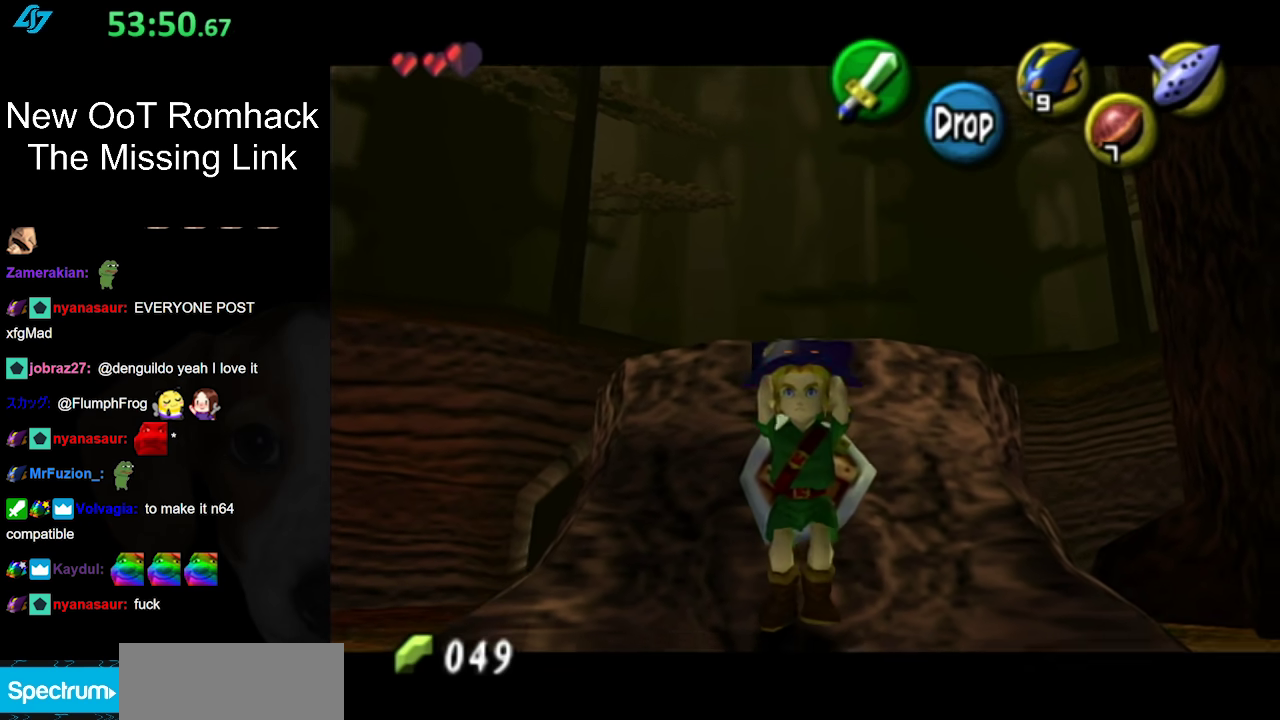
{"buttons": ["L1"], "left_stick": "center", "right_stick": "center", "events": [[217, "L1", "down"]]}
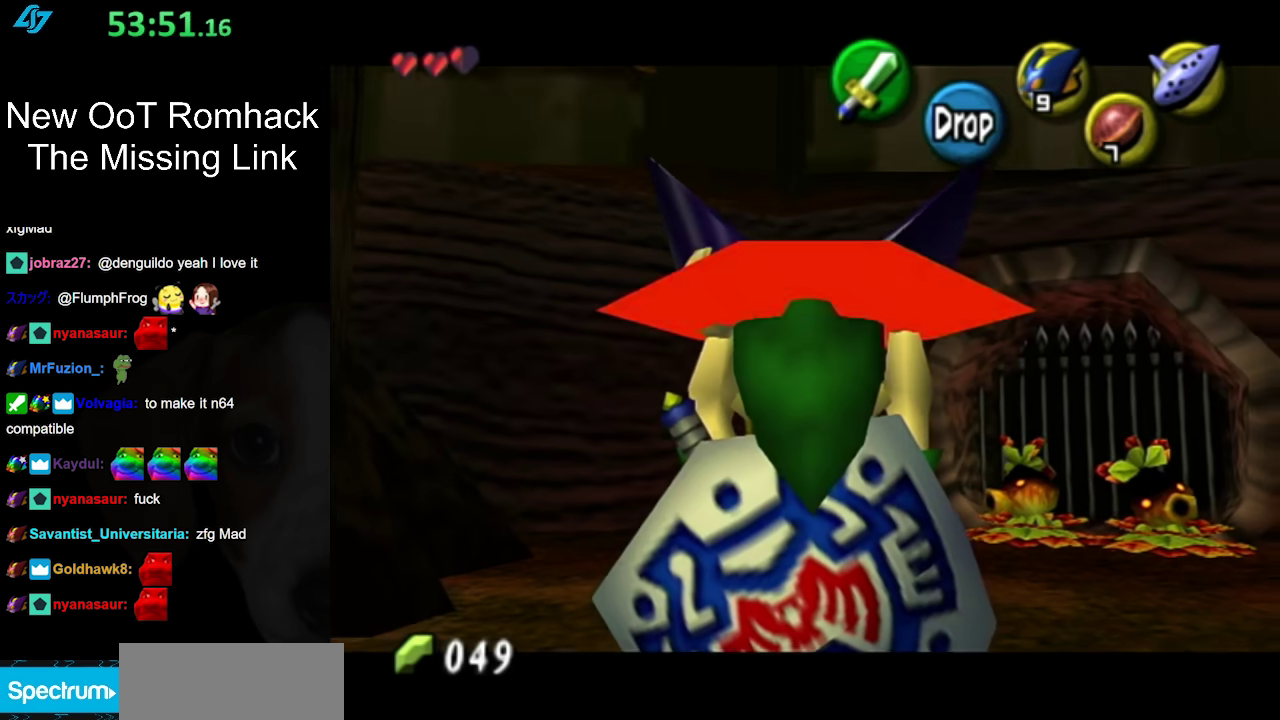
{"buttons": ["L1"], "left_stick": "center", "right_stick": "center", "events": [[100, "left_stick", "down"], [317, "left_stick", "center"]]}
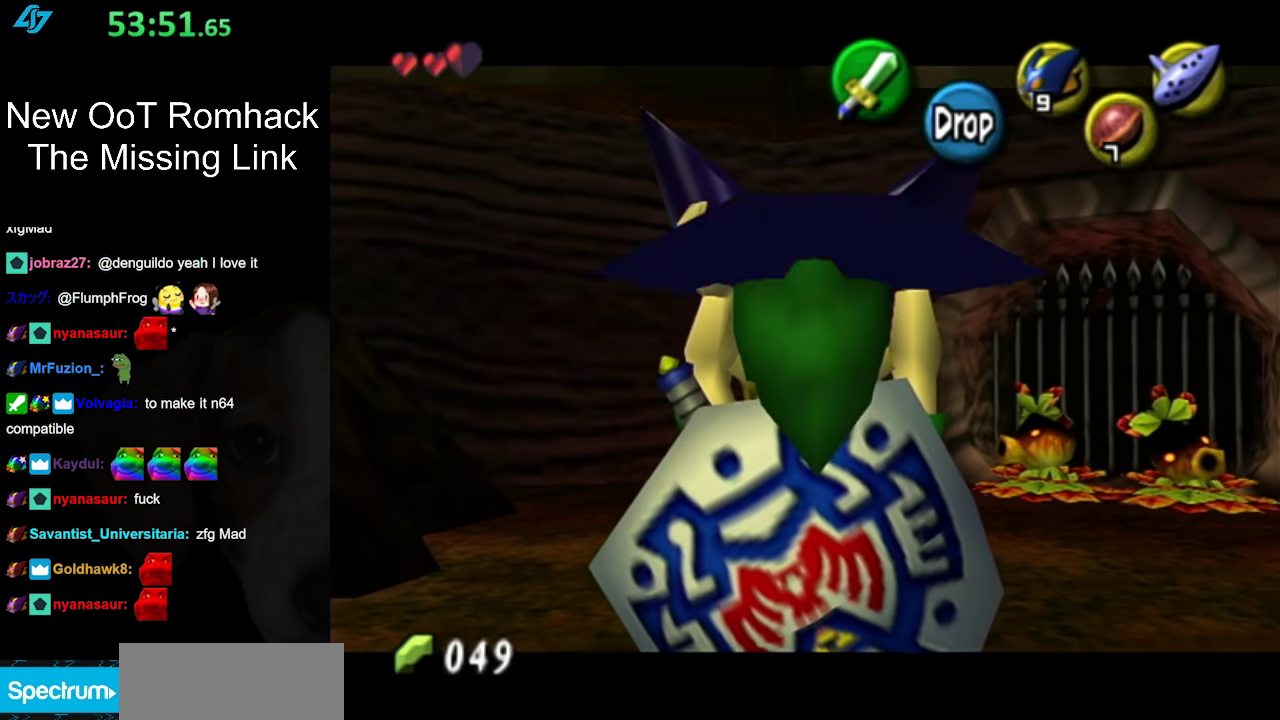
{"buttons": ["L1"], "left_stick": "center", "right_stick": "center", "events": []}
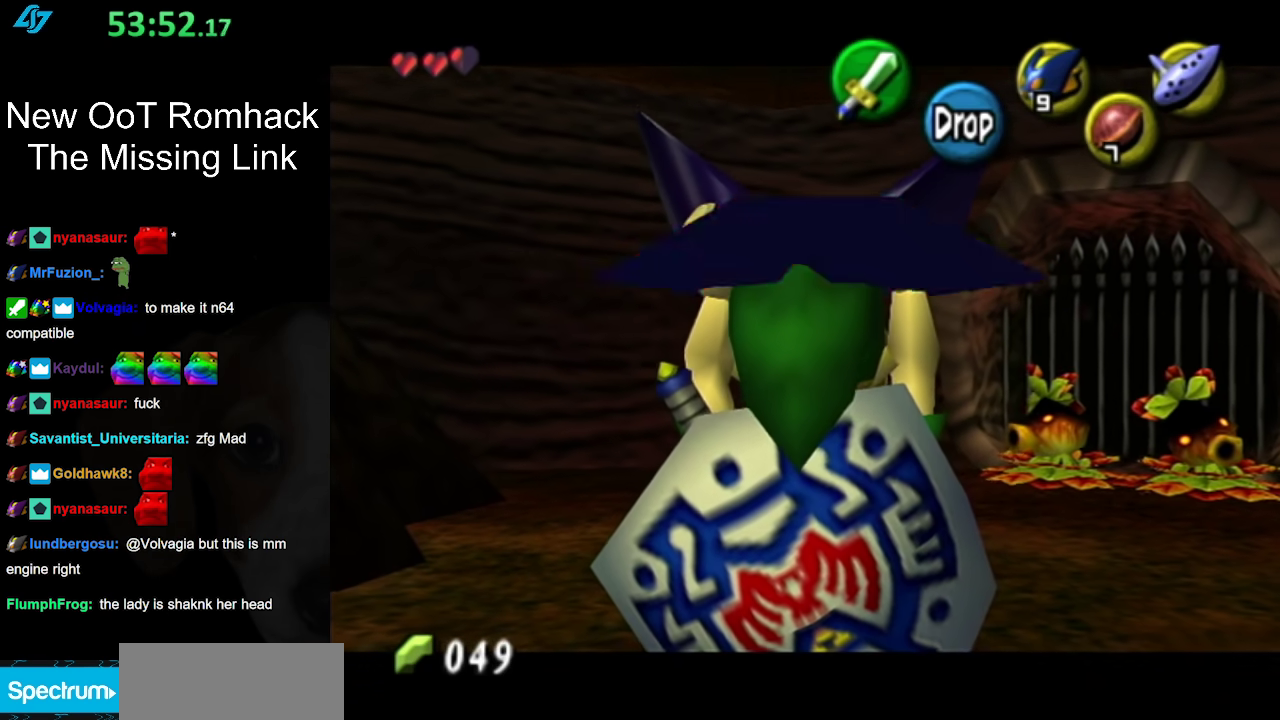
{"buttons": ["L1"], "left_stick": "center", "right_stick": "center", "events": []}
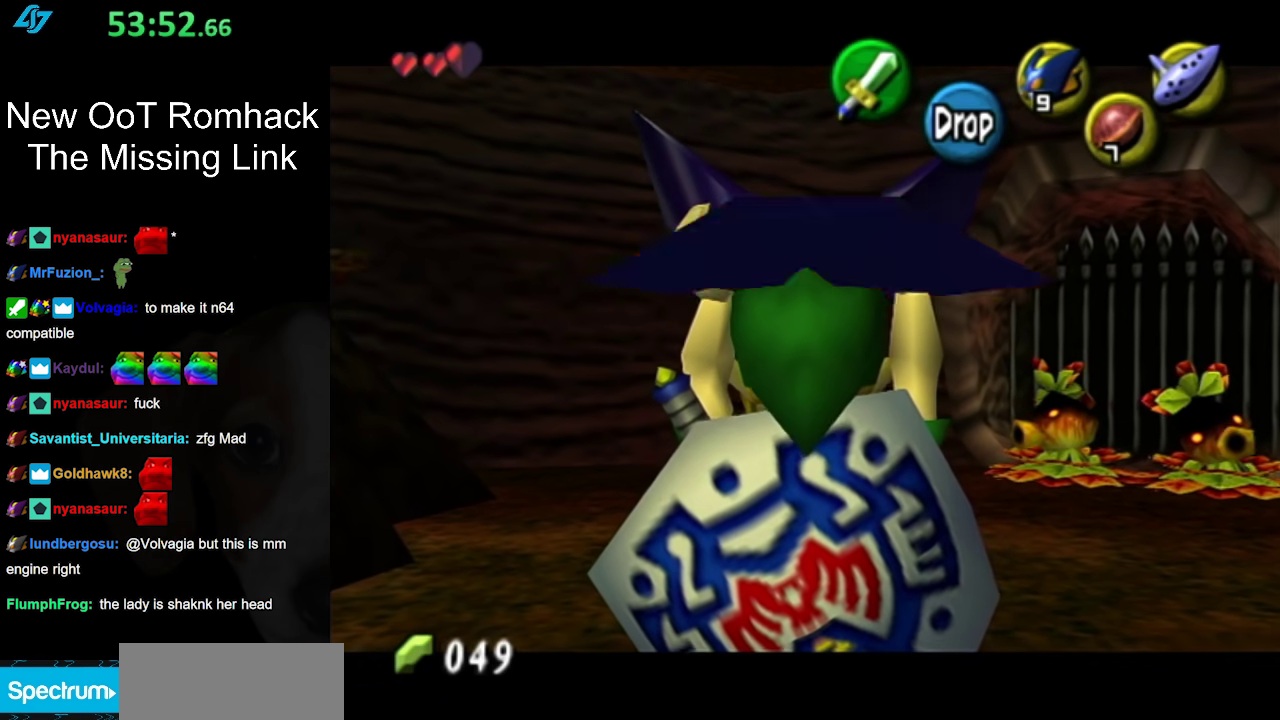
{"buttons": ["L1"], "left_stick": "center", "right_stick": "center", "events": []}
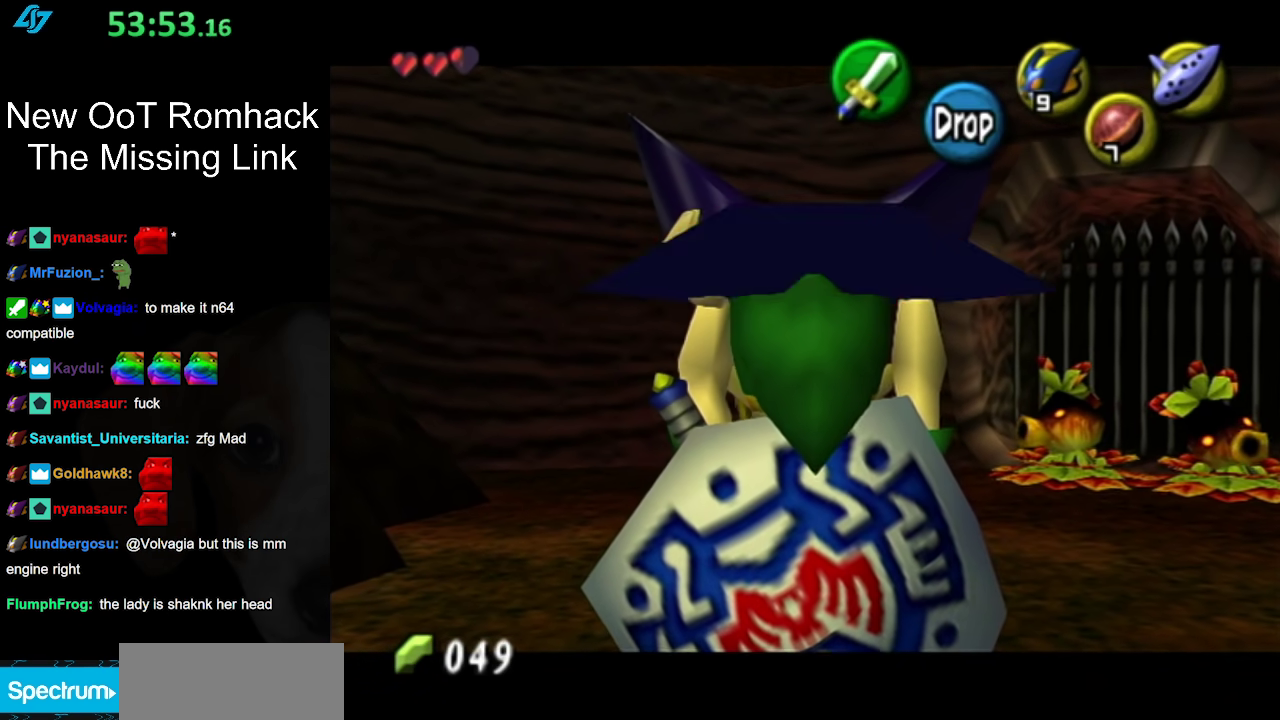
{"buttons": ["A", "L1", "R1"], "left_stick": "down", "right_stick": "center", "events": [[333, "left_stick", "down"], [383, "R1", "down"], [433, "A", "down"]]}
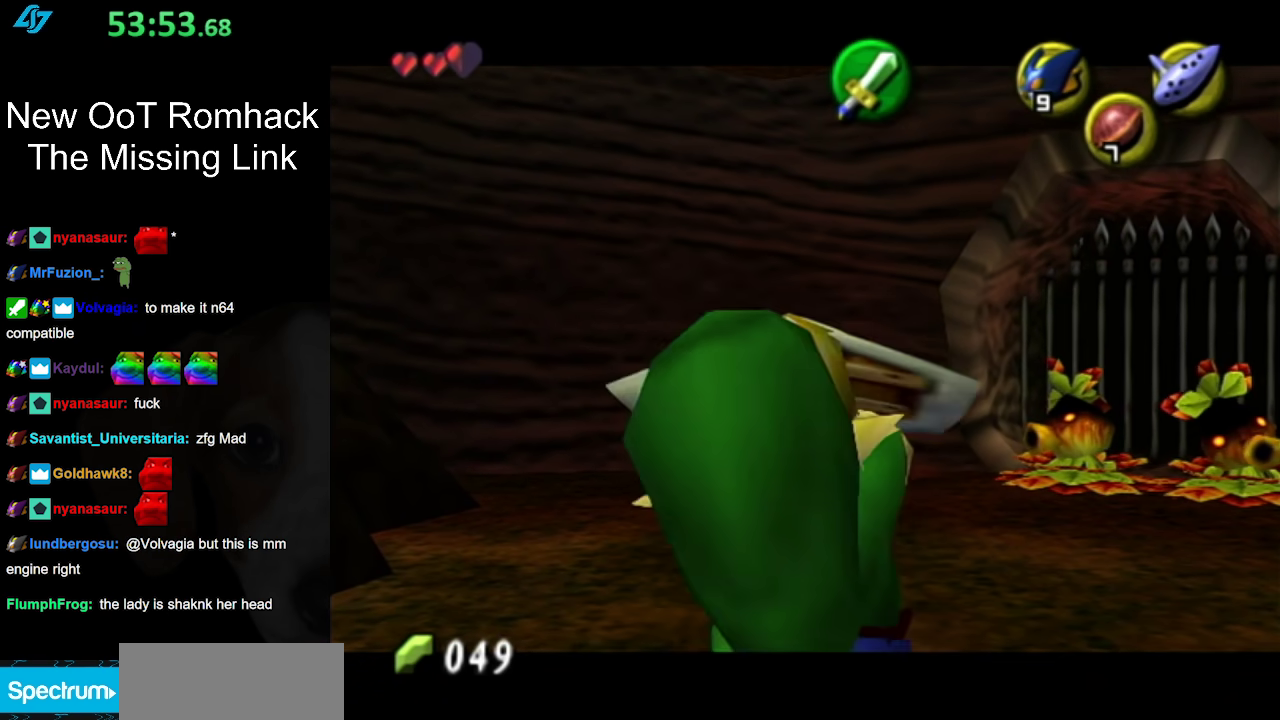
{"buttons": ["A", "L1", "R1"], "left_stick": "down", "right_stick": "center", "events": [[33, "A", "up"], [467, "A", "down"]]}
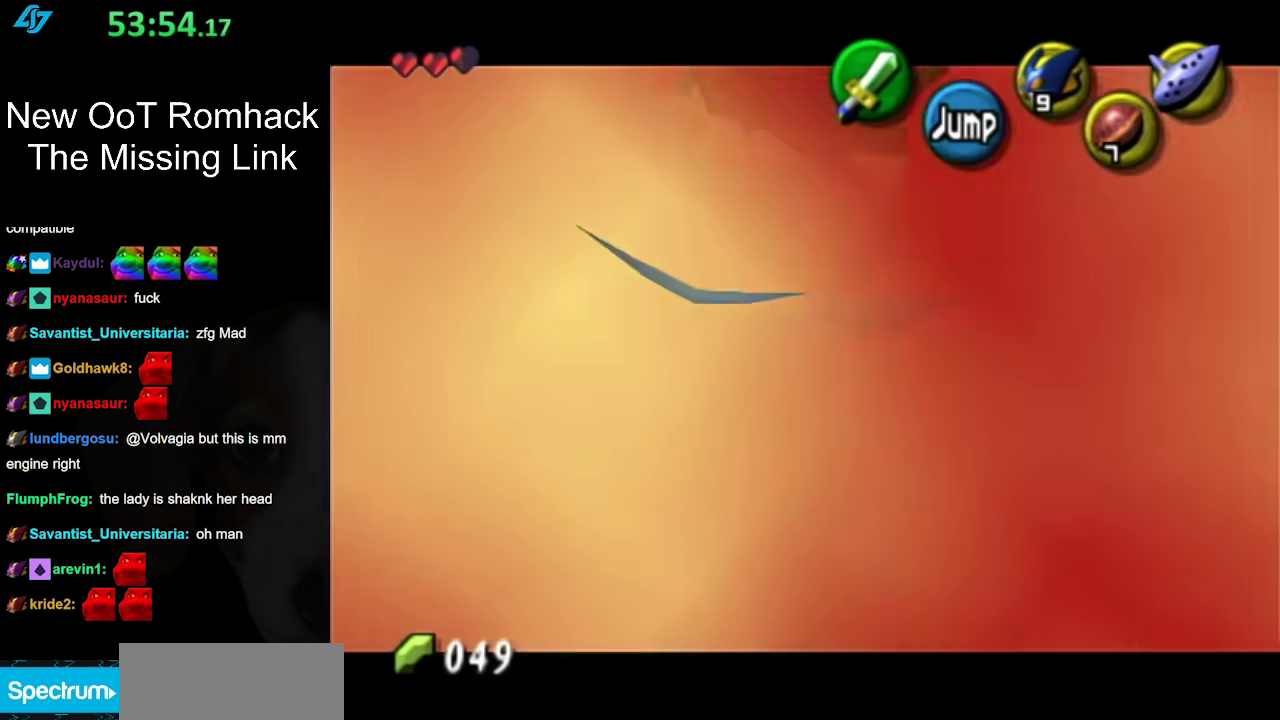
{"buttons": ["A", "L1", "R1"], "left_stick": "down", "right_stick": "center", "events": [[33, "A", "up"], [100, "A", "down"], [167, "A", "up"], [250, "A", "down"], [317, "A", "up"], [383, "A", "down"], [450, "A", "up"], [500, "A", "down"]]}
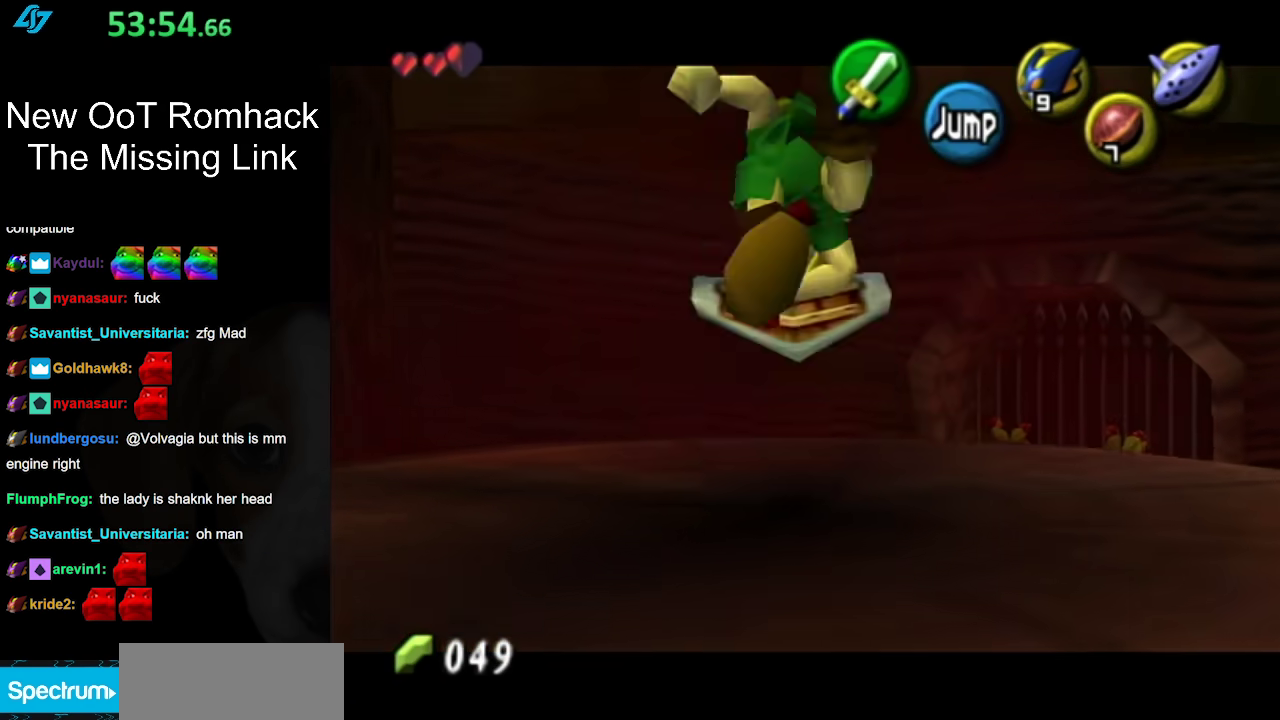
{"buttons": [], "left_stick": "center", "right_stick": "center", "events": [[67, "A", "up"], [133, "R1", "up"], [217, "left_stick", "center"], [283, "L1", "up"]]}
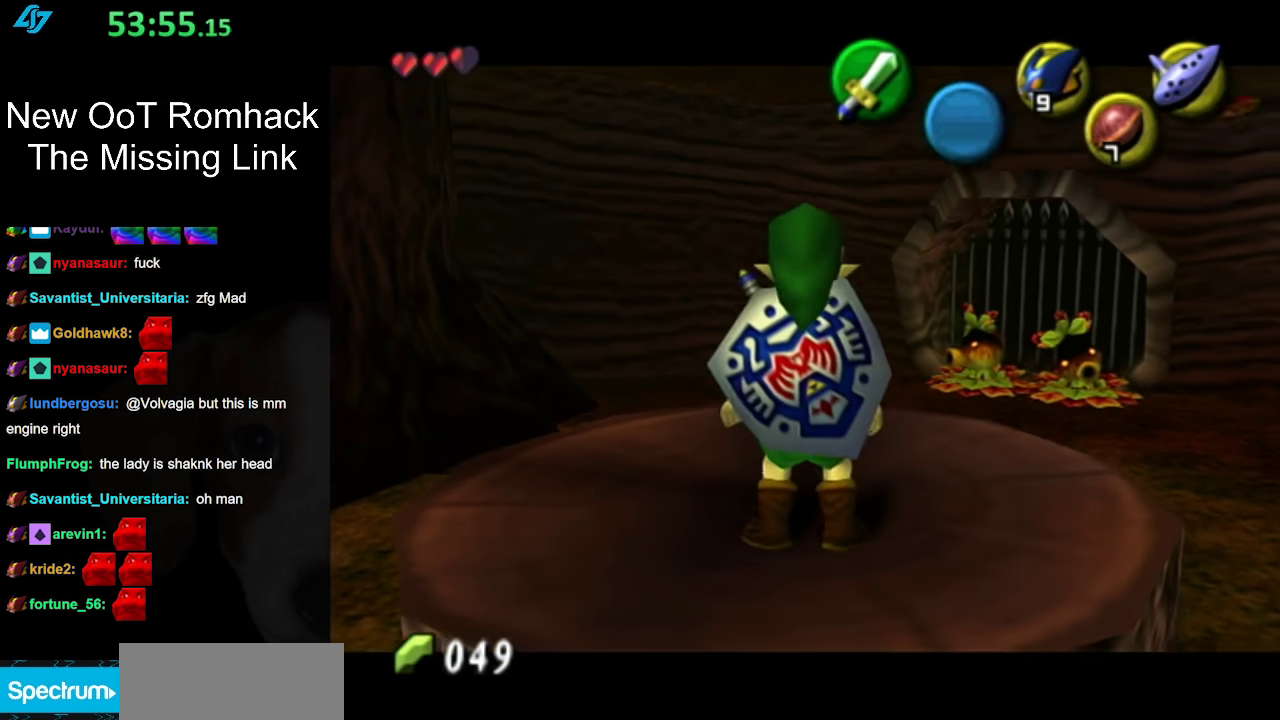
{"buttons": [], "left_stick": "center", "right_stick": "center", "events": [[133, "left_stick", "up"], [383, "left_stick", "up-right"], [500, "left_stick", "center"]]}
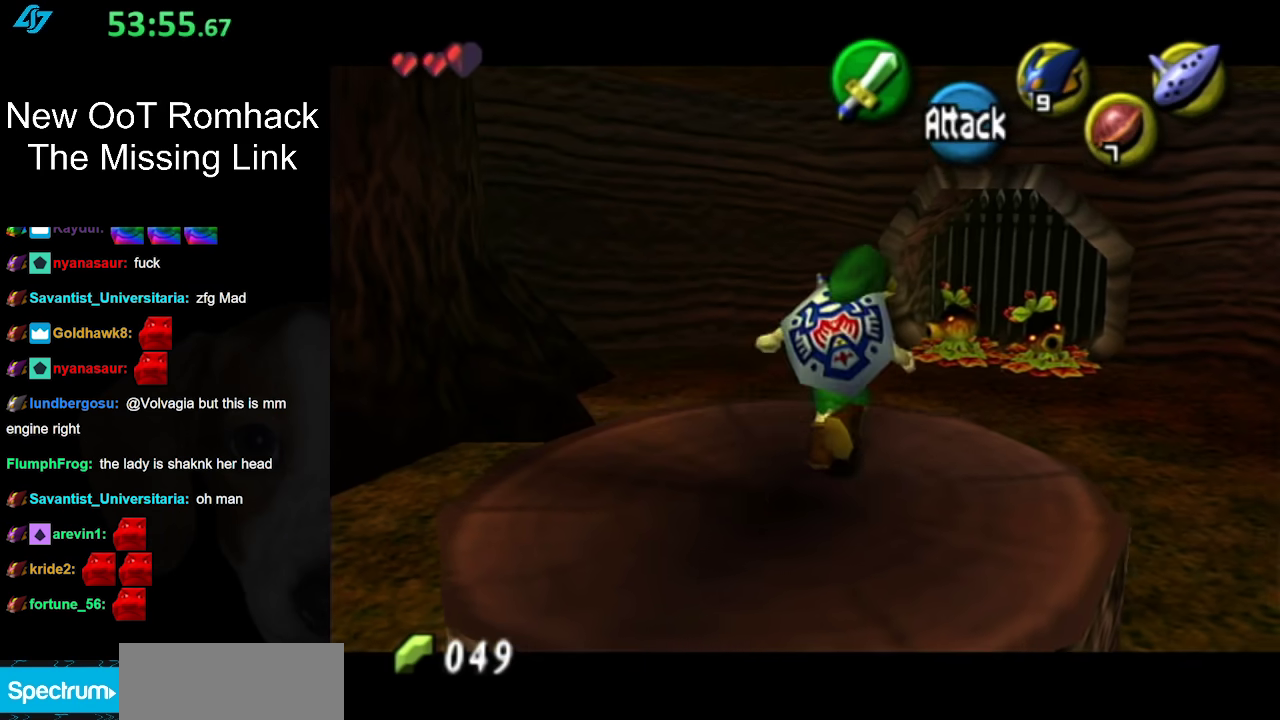
{"buttons": [], "left_stick": "center", "right_stick": "center", "events": [[67, "L1", "down"], [67, "right_stick", "up"], [183, "right_stick", "center"], [333, "L1", "up"]]}
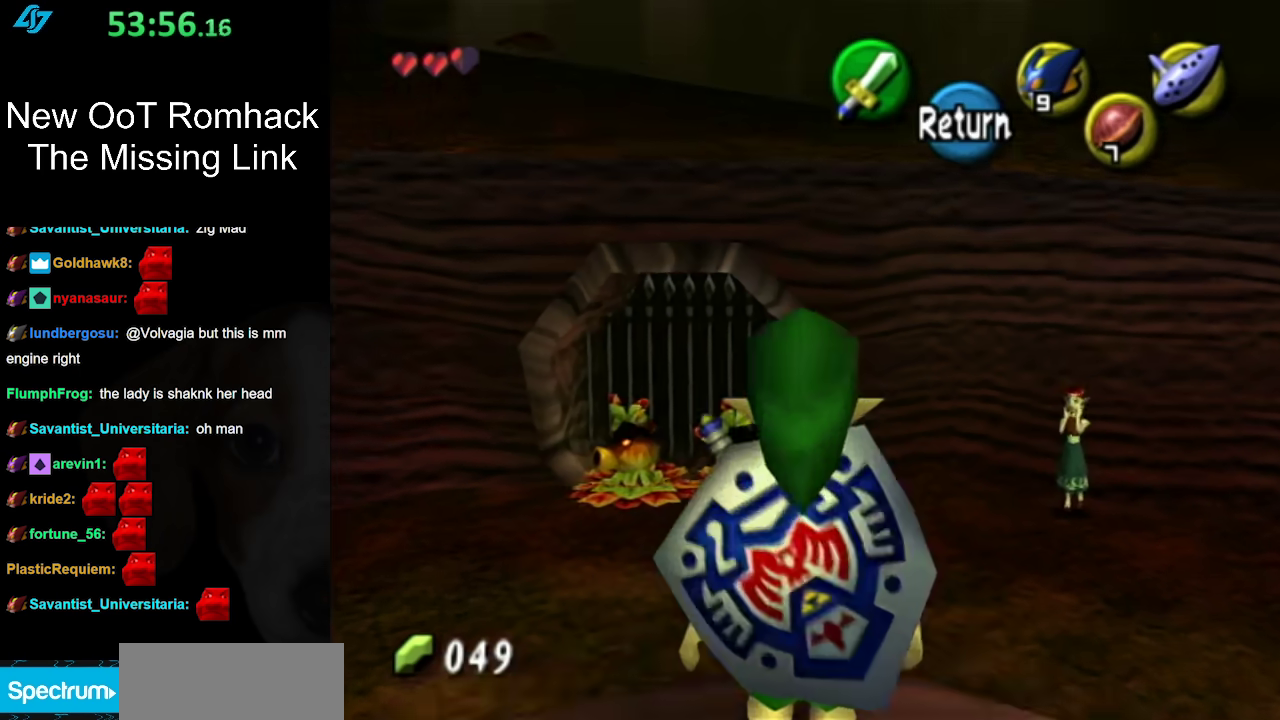
{"buttons": [], "left_stick": "left", "right_stick": "center", "events": [[500, "left_stick", "left"]]}
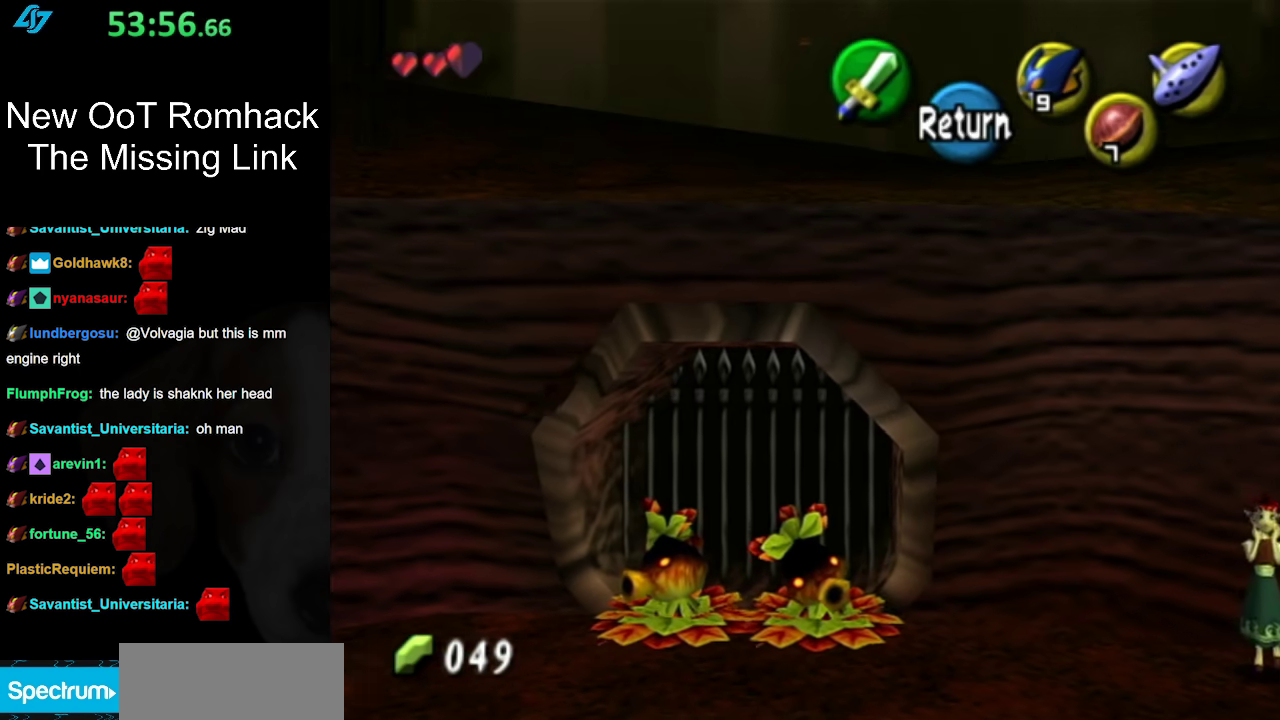
{"buttons": [], "left_stick": "center", "right_stick": "center", "events": [[67, "left_stick", "center"]]}
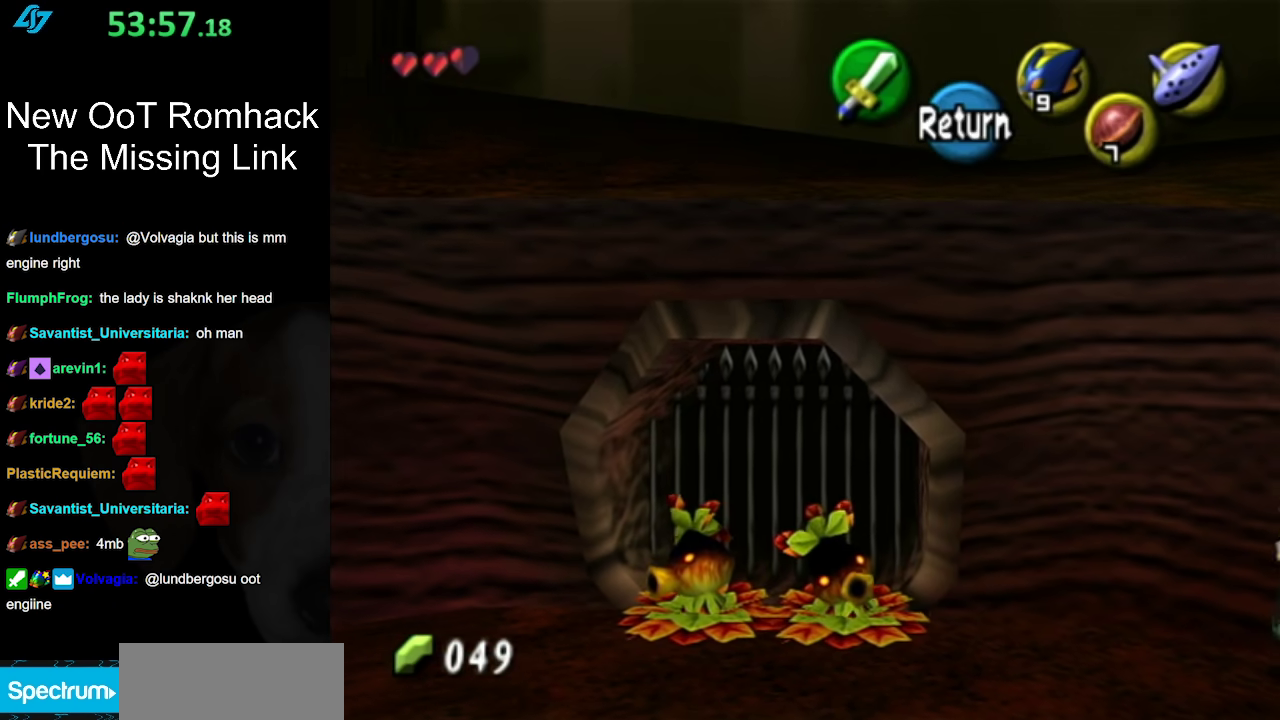
{"buttons": [], "left_stick": "right", "right_stick": "center", "events": [[150, "A", "down"], [283, "A", "up"], [500, "left_stick", "right"]]}
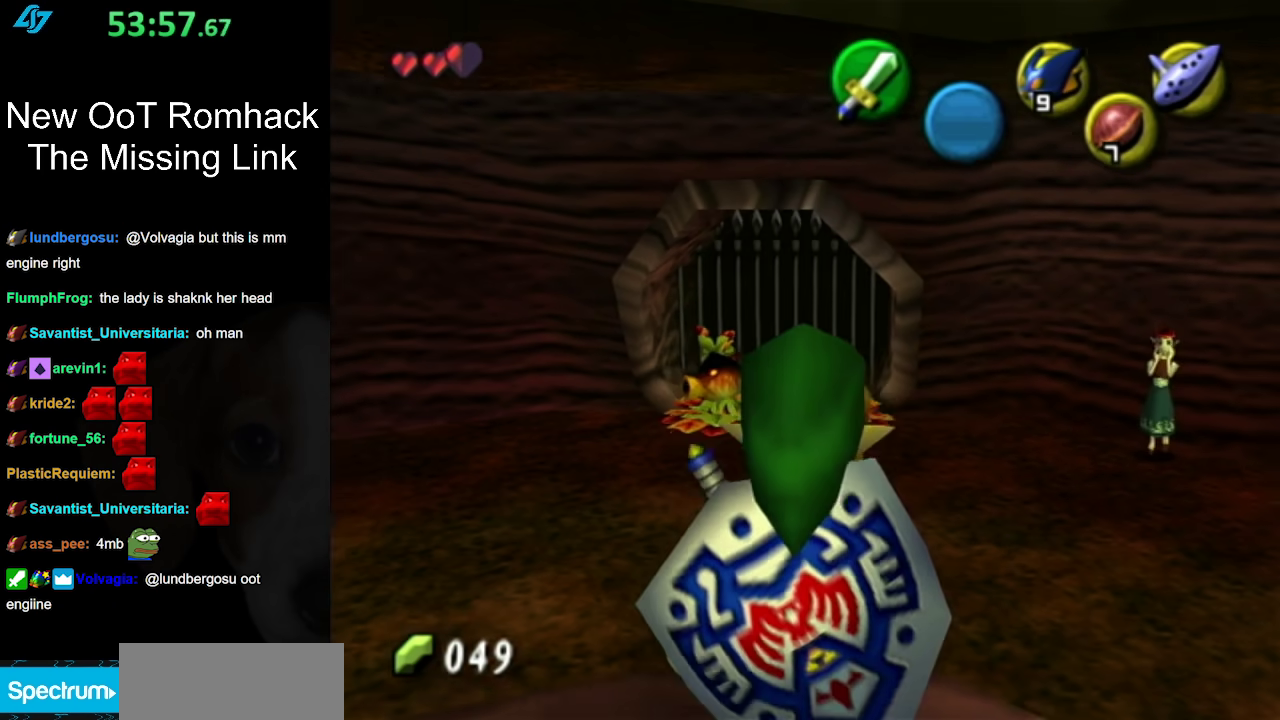
{"buttons": ["L1"], "left_stick": "left", "right_stick": "center", "events": [[67, "left_stick", "center"], [133, "L1", "down"], [317, "left_stick", "left"]]}
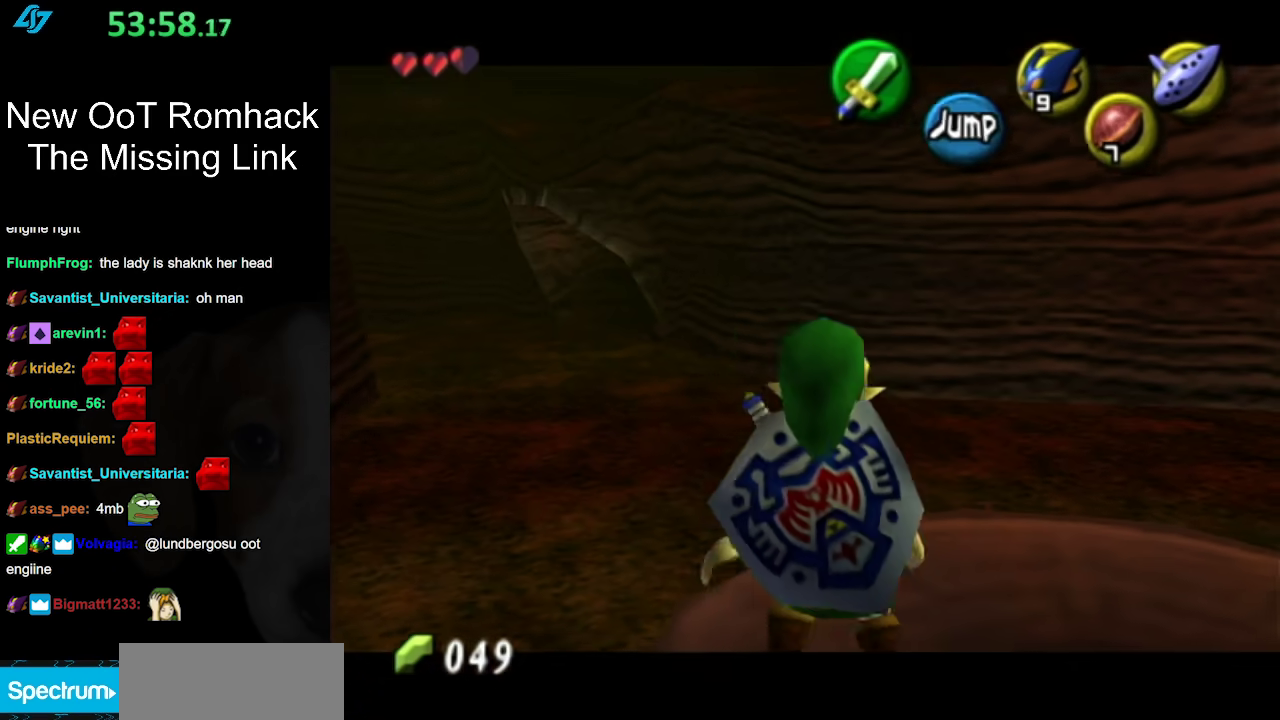
{"buttons": ["L1"], "left_stick": "center", "right_stick": "center", "events": [[67, "left_stick", "down-left"], [350, "left_stick", "center"]]}
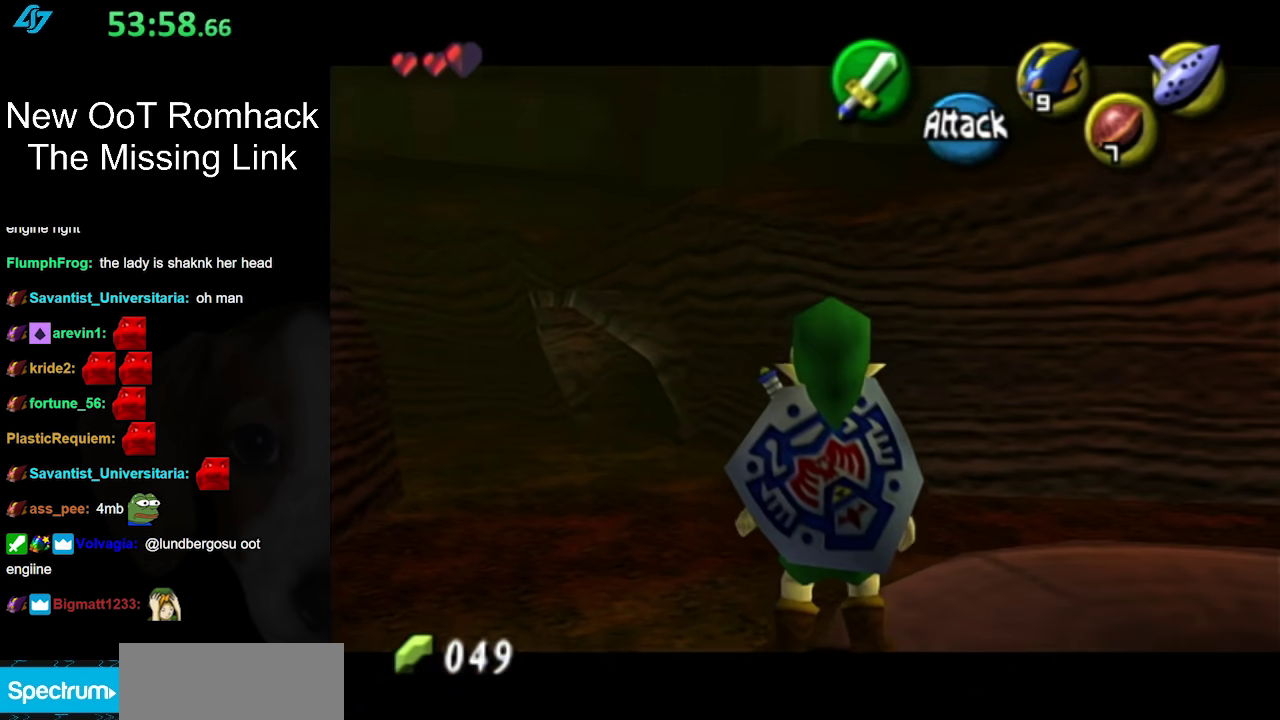
{"buttons": ["L1"], "left_stick": "center", "right_stick": "center", "events": [[100, "L1", "up"], [283, "left_stick", "up"], [383, "left_stick", "center"], [500, "L1", "down"]]}
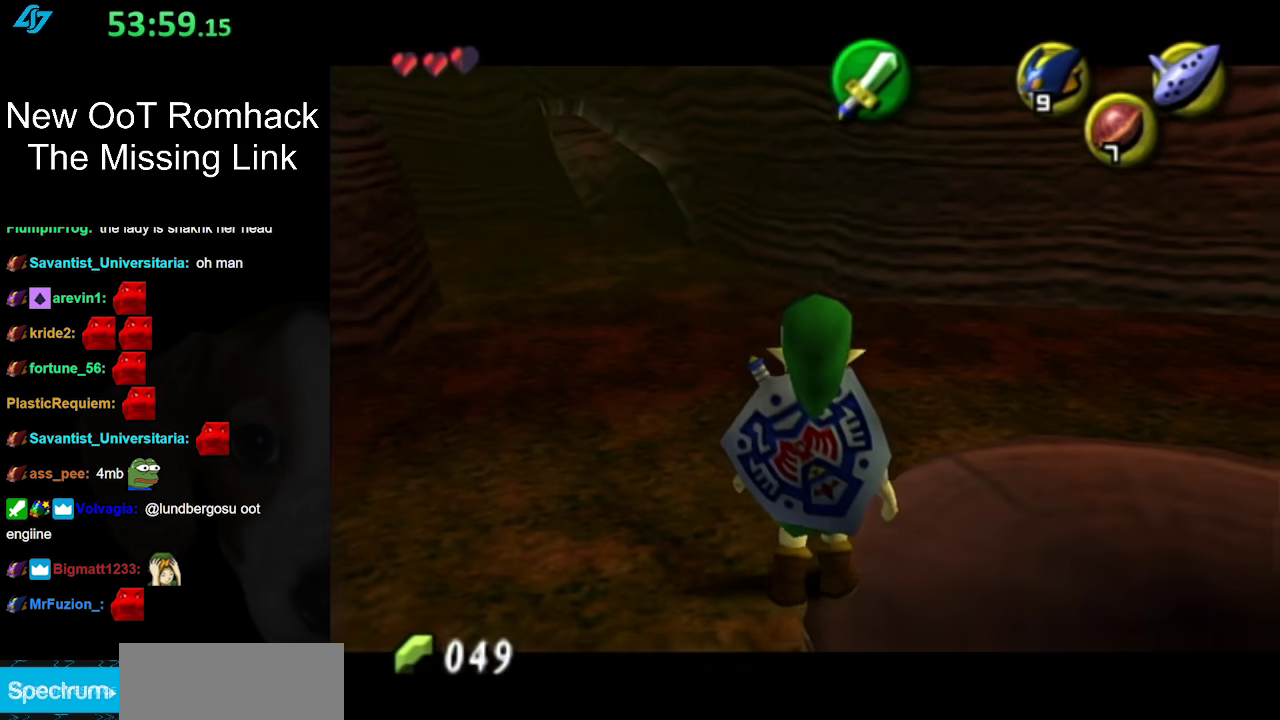
{"buttons": ["A", "L1"], "left_stick": "down", "right_stick": "center", "events": [[400, "left_stick", "down"], [500, "A", "down"]]}
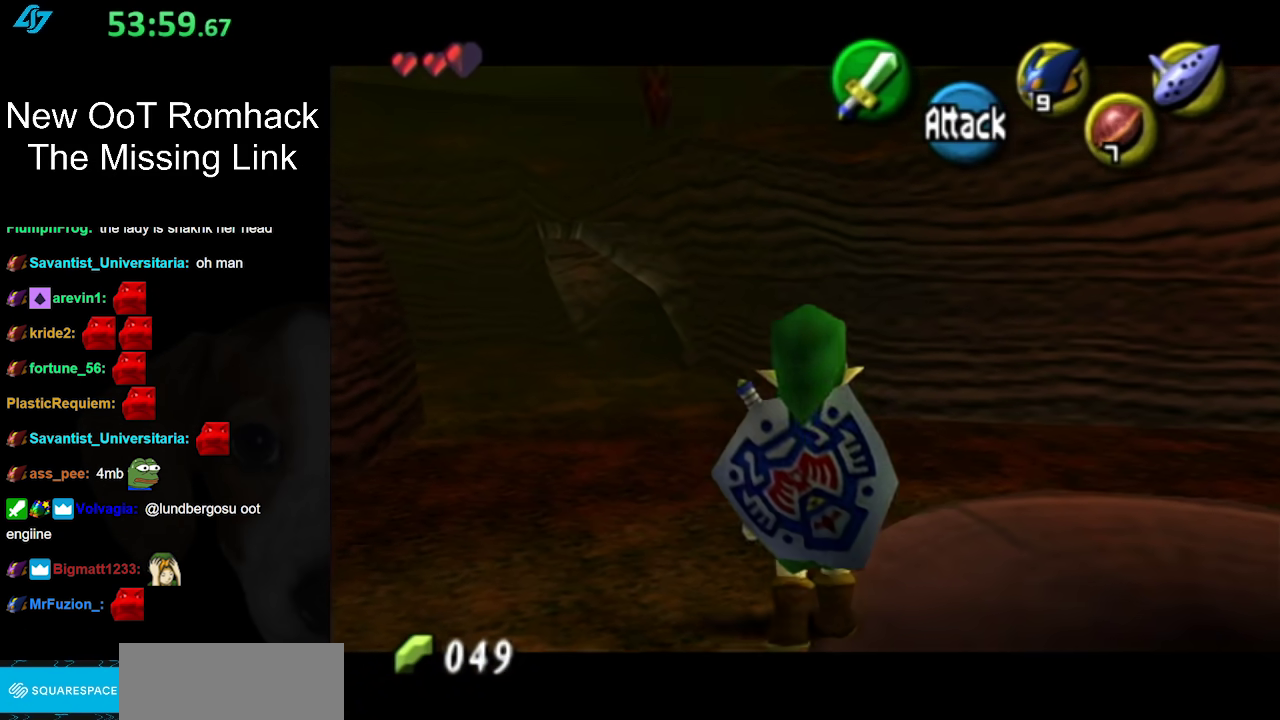
{"buttons": ["L1"], "left_stick": "left", "right_stick": "center", "events": [[100, "A", "up"], [433, "left_stick", "down-left"], [500, "left_stick", "left"]]}
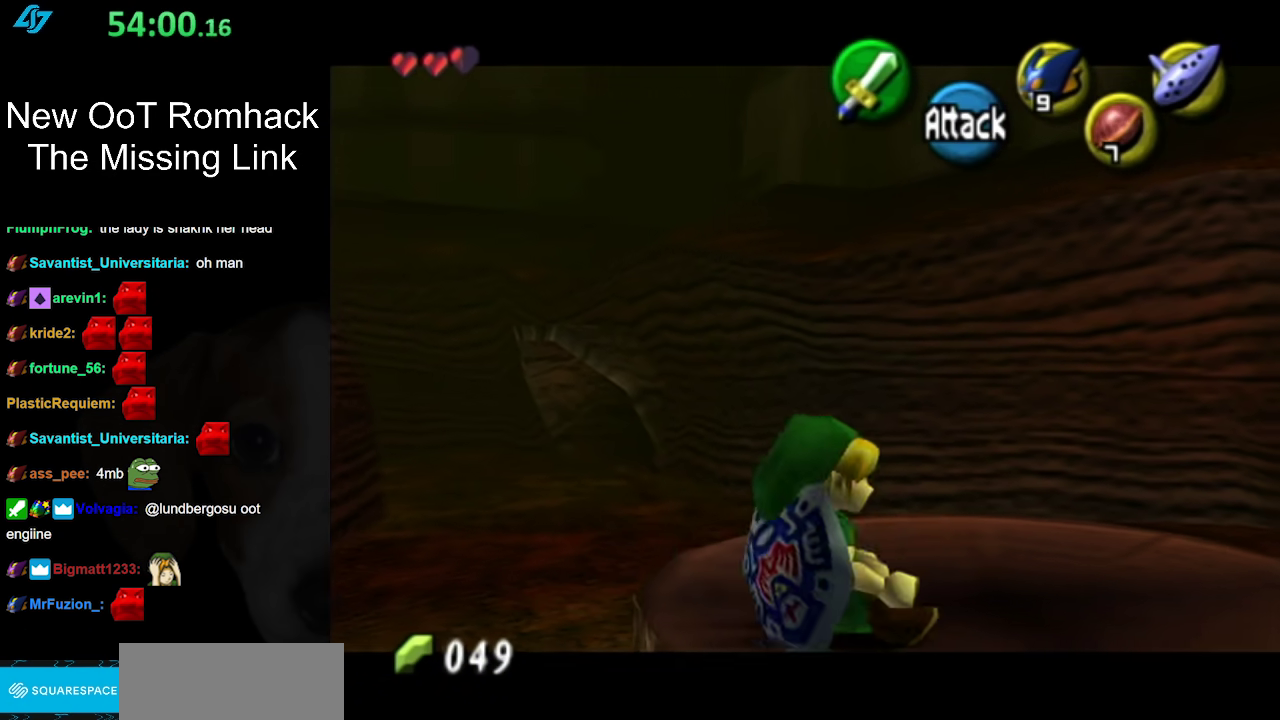
{"buttons": ["L1", "R1"], "left_stick": "center", "right_stick": "center", "events": [[100, "A", "down"], [183, "R1", "down"], [217, "A", "up"], [250, "left_stick", "center"]]}
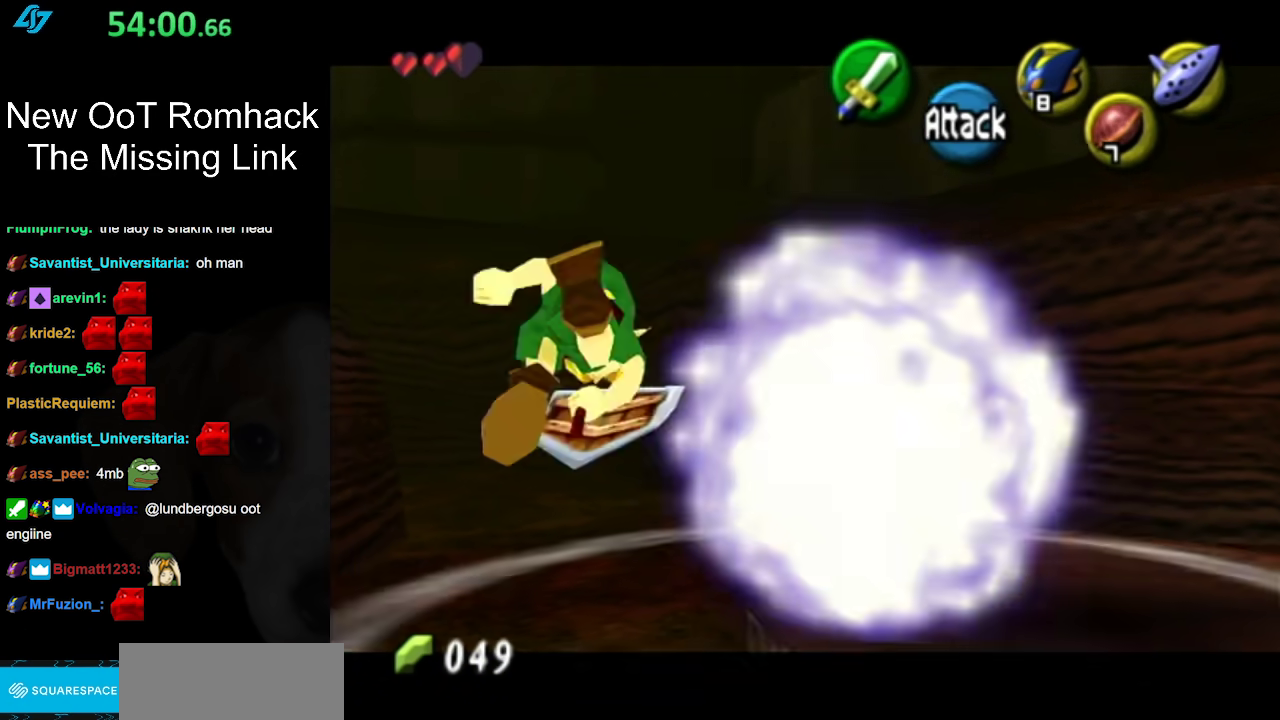
{"buttons": [], "left_stick": "center", "right_stick": "center", "events": [[383, "R1", "up"], [400, "L1", "up"]]}
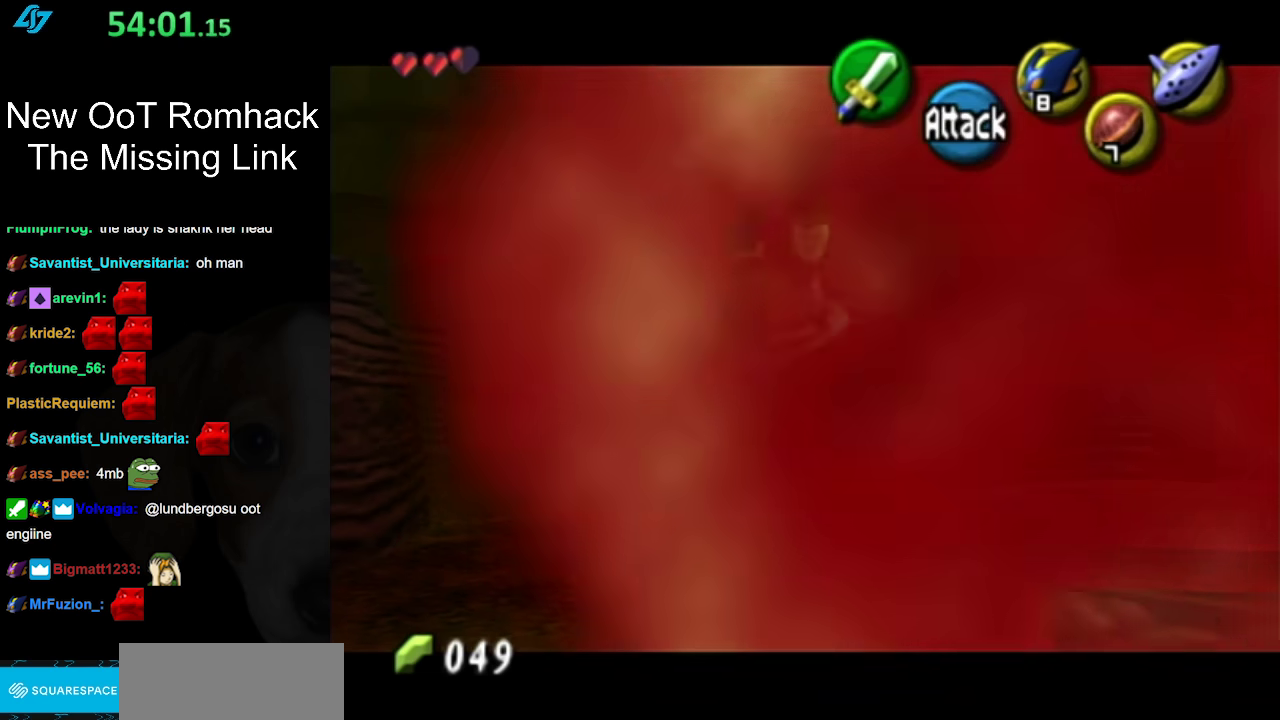
{"buttons": ["A"], "left_stick": "center", "right_stick": "center", "events": [[417, "A", "down"]]}
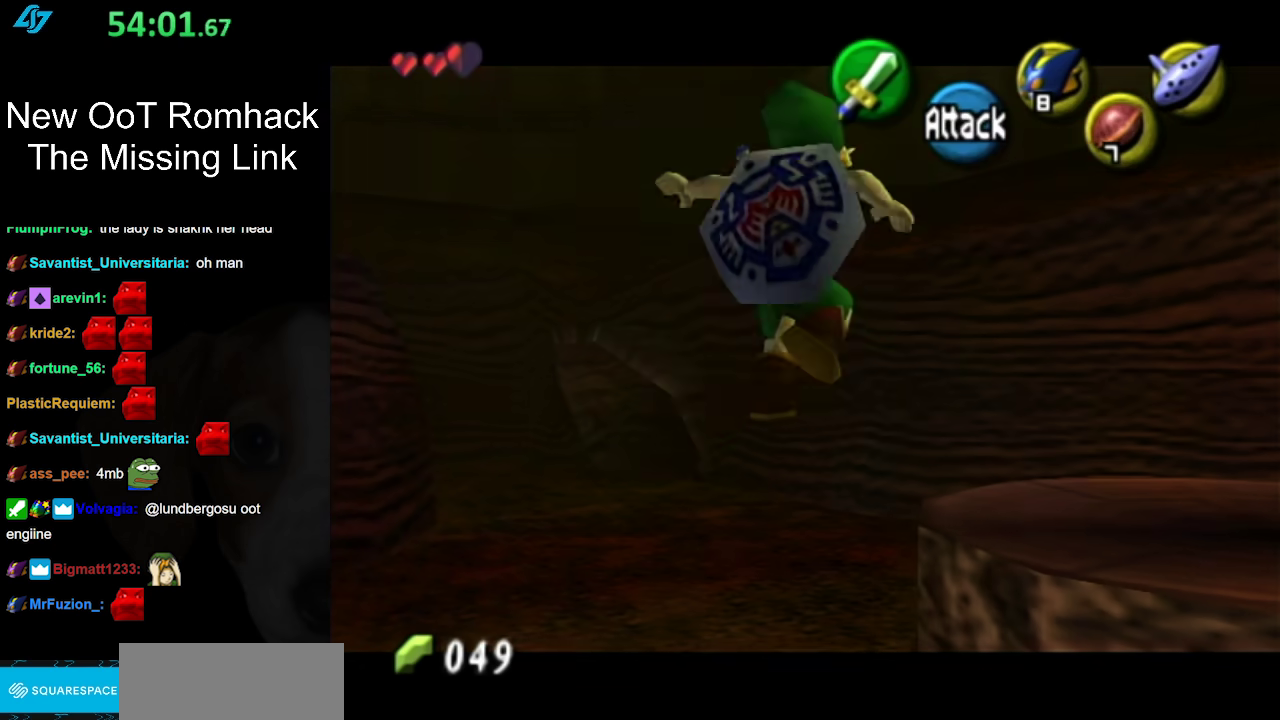
{"buttons": [], "left_stick": "left", "right_stick": "center", "events": [[33, "A", "up"], [467, "left_stick", "left"]]}
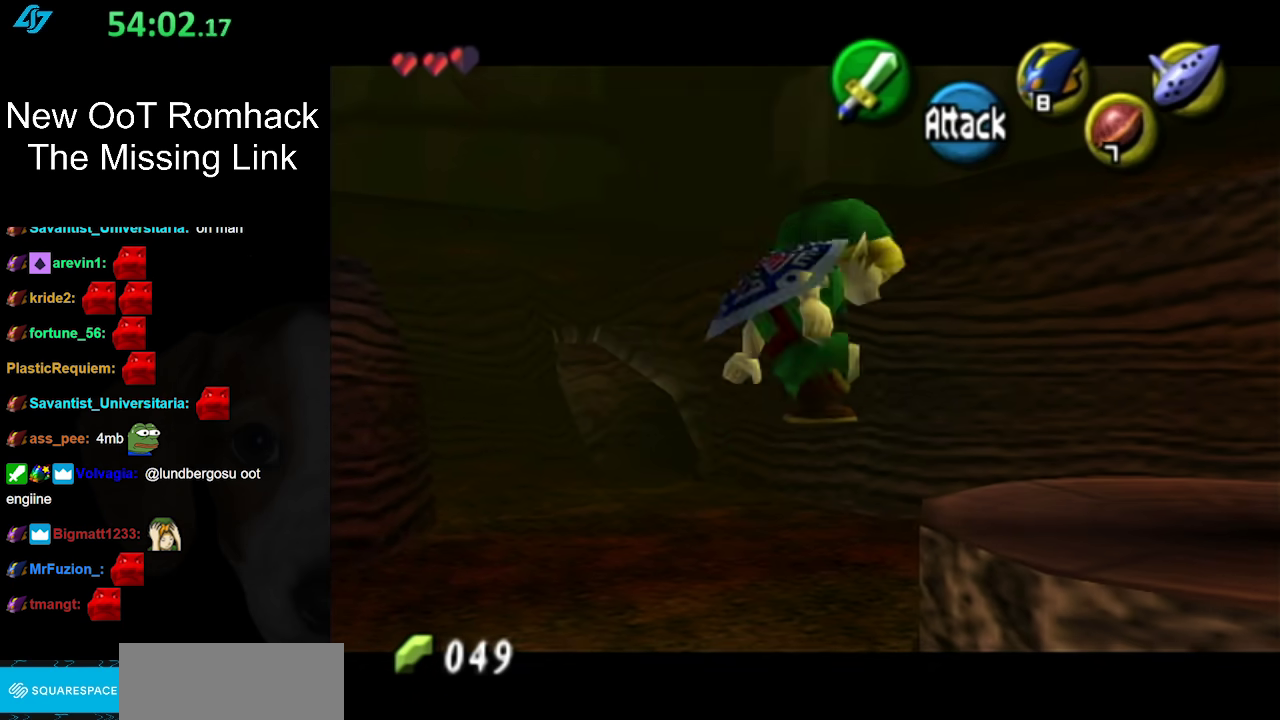
{"buttons": ["R1"], "left_stick": "center", "right_stick": "center", "events": [[33, "A", "down"], [117, "R1", "down"], [150, "A", "up"], [150, "left_stick", "center"]]}